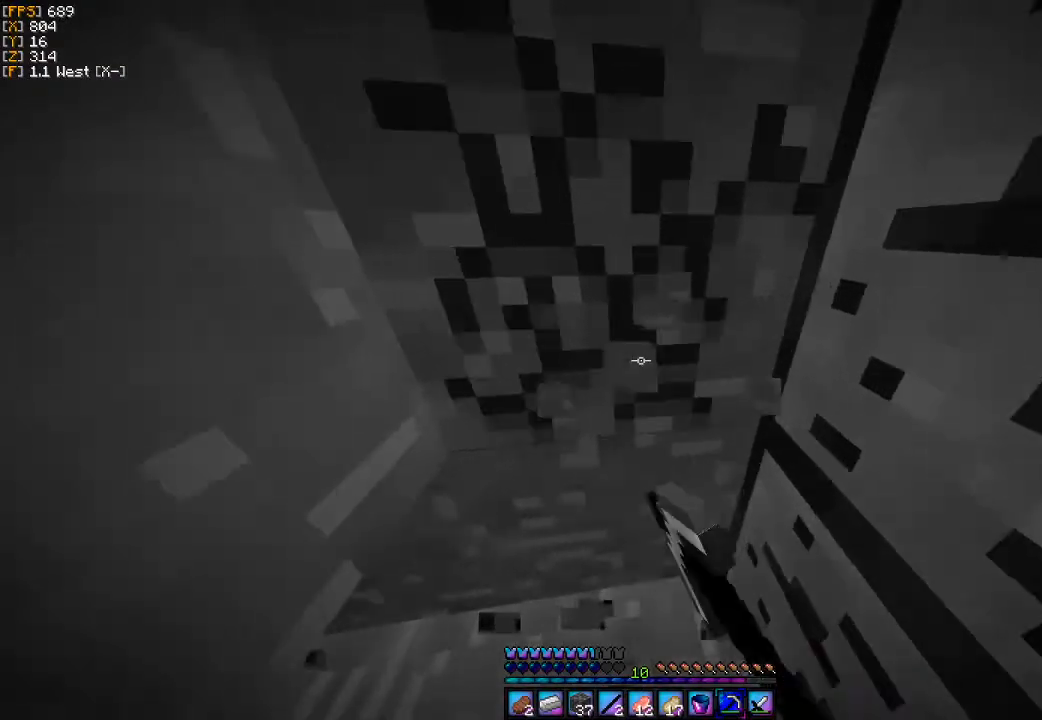
Gameplay with keyboard and mouse; each line is a JSON object with the keys and mouse buttons held at the frame after it. "events" lists presses ("down") and releases ("up") of "a", "d", "s", "w", "mouse_left" and "mouse_right" between this image and that frame as [ms after this image, input, new state], when the widget could be followed in between. "mouse_left", "mouse_right" = the "left", "right" buttons of the "mouse" list. No other keys are recorded. Fast repeated clicks can show as one long hold. Mouse movement is not recorded.
{"keys": [], "mouse": ["left"], "events": [[167, "w", "up"]]}
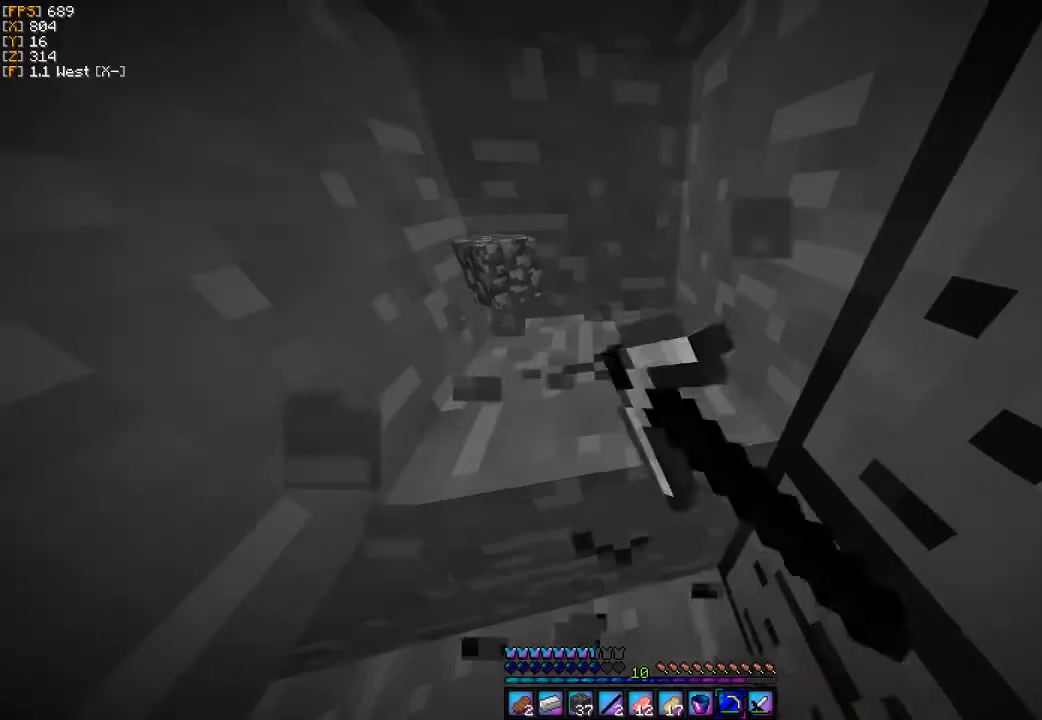
{"keys": ["a", "w"], "mouse": ["left"], "events": [[267, "w", "down"], [333, "a", "down"]]}
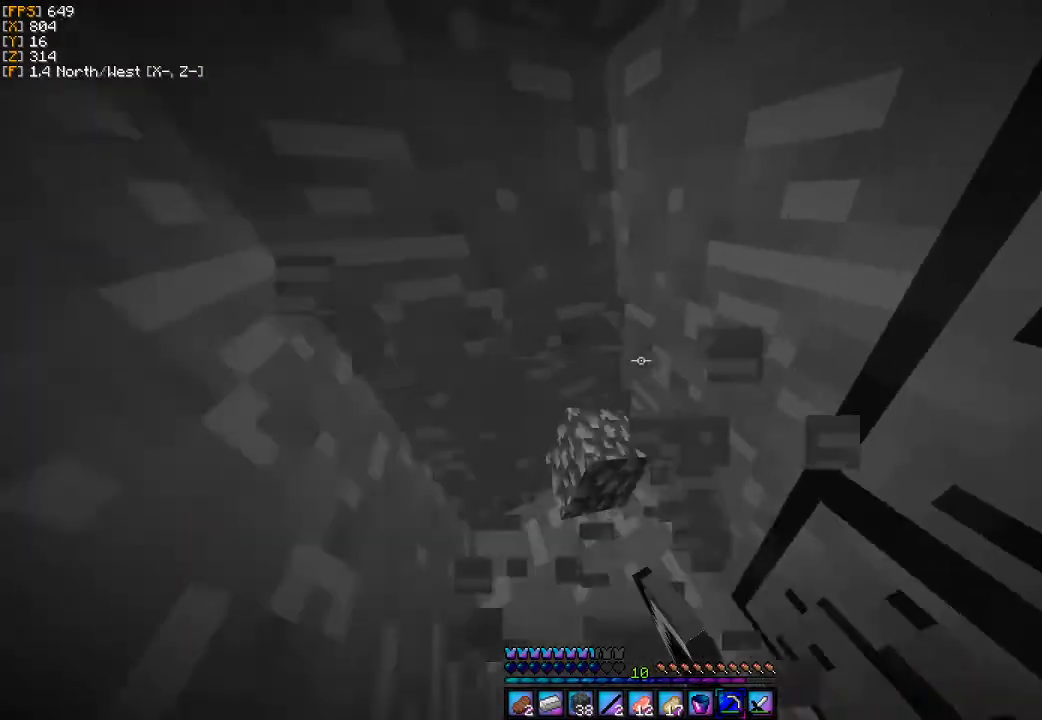
{"keys": [], "mouse": ["left"], "events": [[167, "a", "up"], [200, "w", "up"]]}
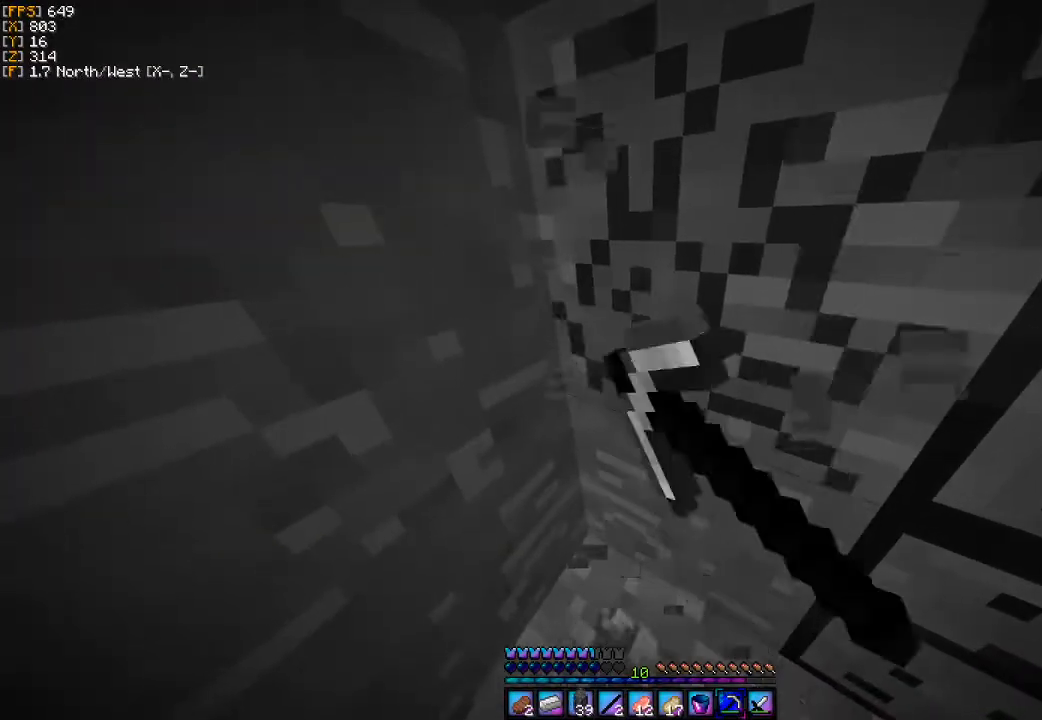
{"keys": [], "mouse": ["left"], "events": [[233, "w", "down"], [367, "w", "up"]]}
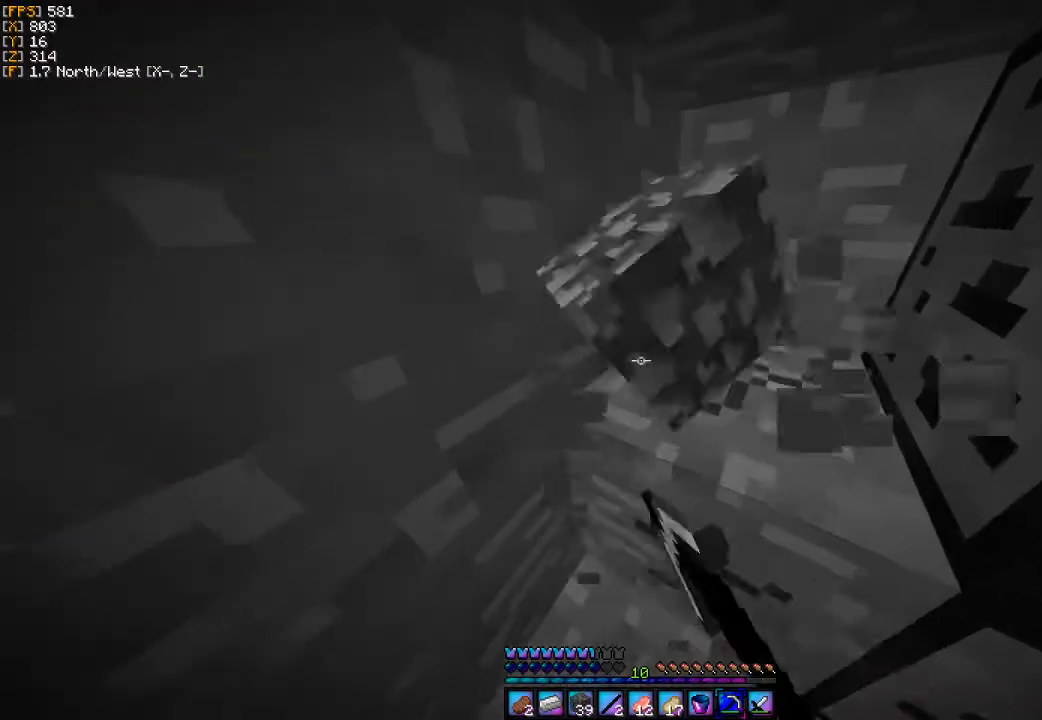
{"keys": ["w"], "mouse": ["left"], "events": [[133, "w", "down"]]}
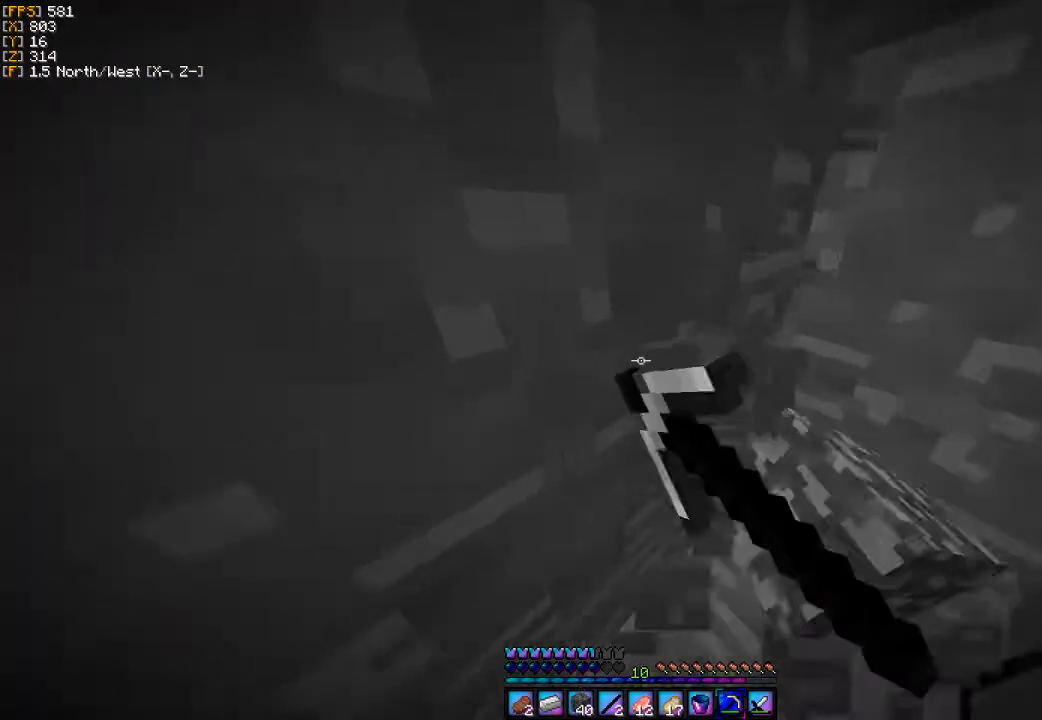
{"keys": [], "mouse": ["left"], "events": [[100, "d", "down"], [233, "d", "up"], [267, "w", "up"]]}
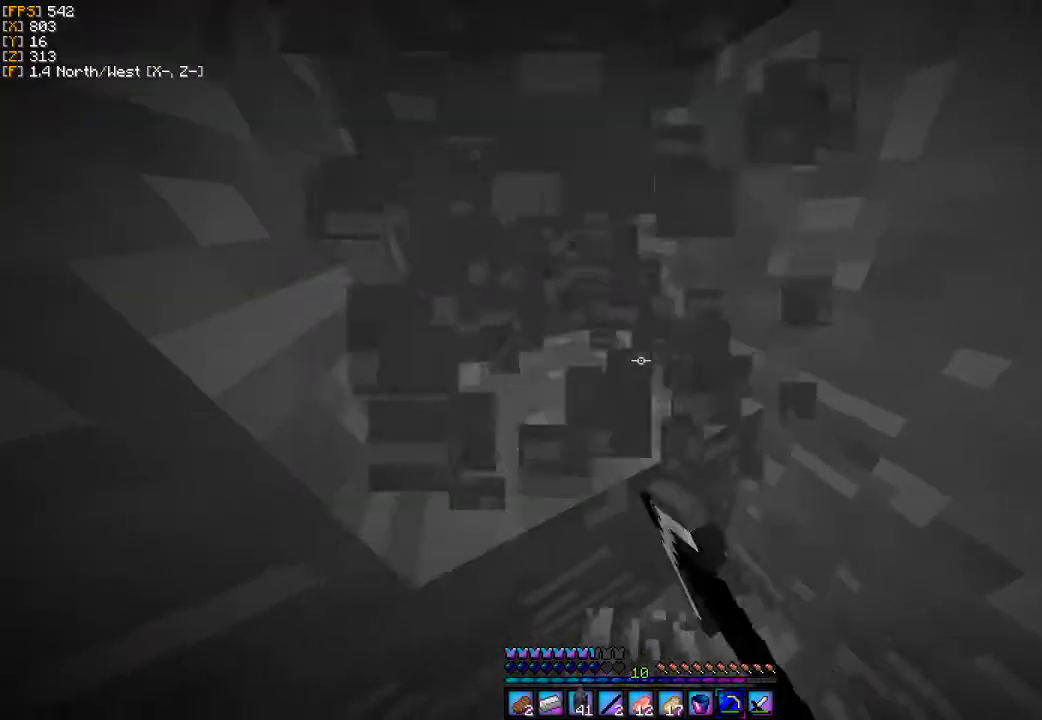
{"keys": ["w"], "mouse": ["left"], "events": [[67, "w", "down"], [233, "w", "up"], [467, "w", "down"]]}
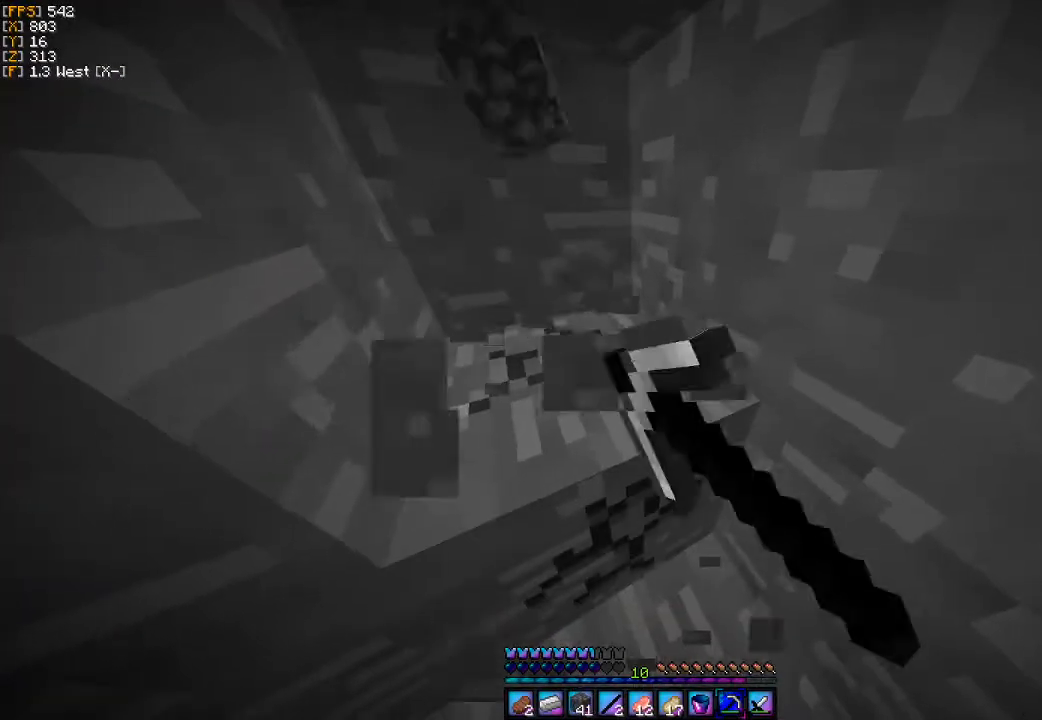
{"keys": [], "mouse": ["left"], "events": [[367, "a", "down"], [433, "a", "up"], [467, "w", "up"]]}
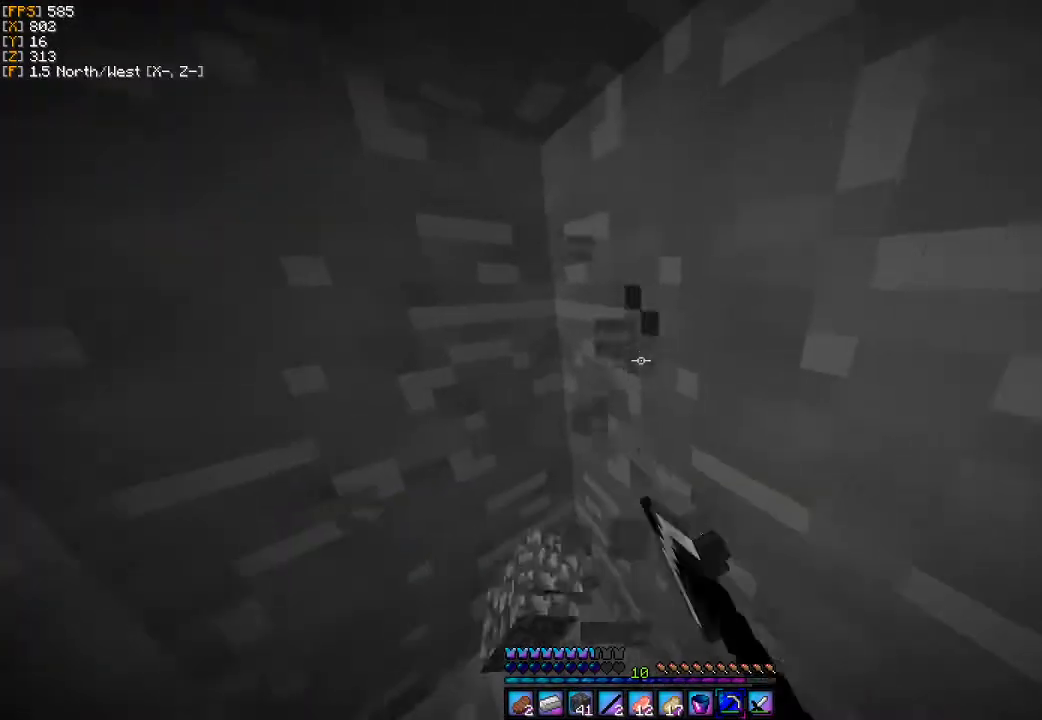
{"keys": [], "mouse": ["left"], "events": []}
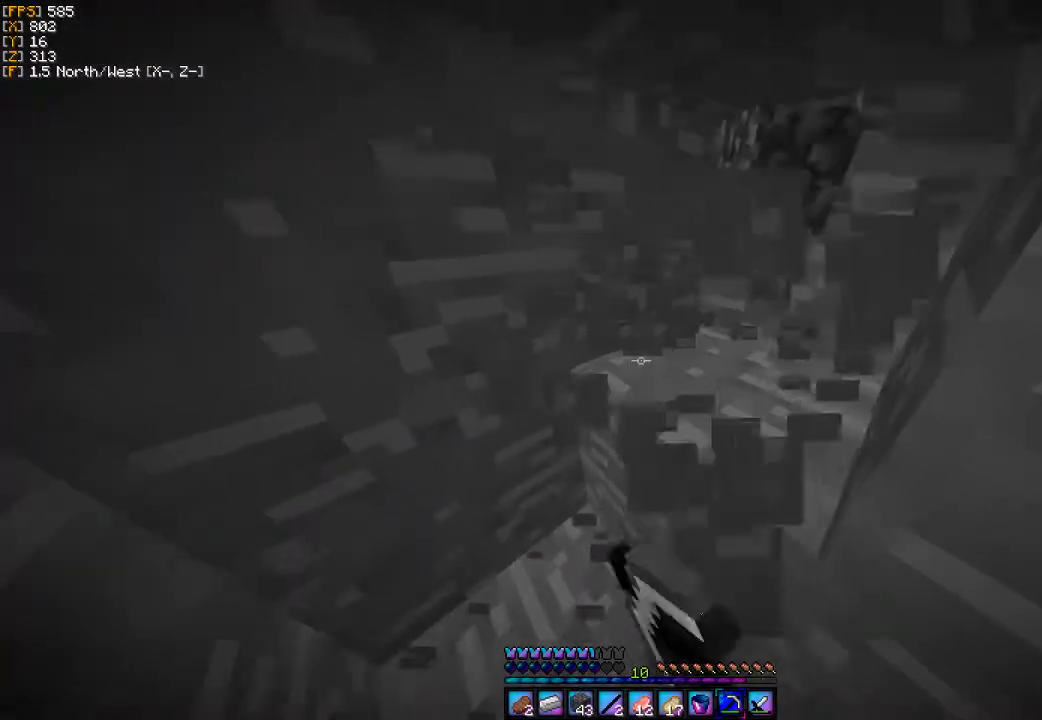
{"keys": [], "mouse": ["left"], "events": []}
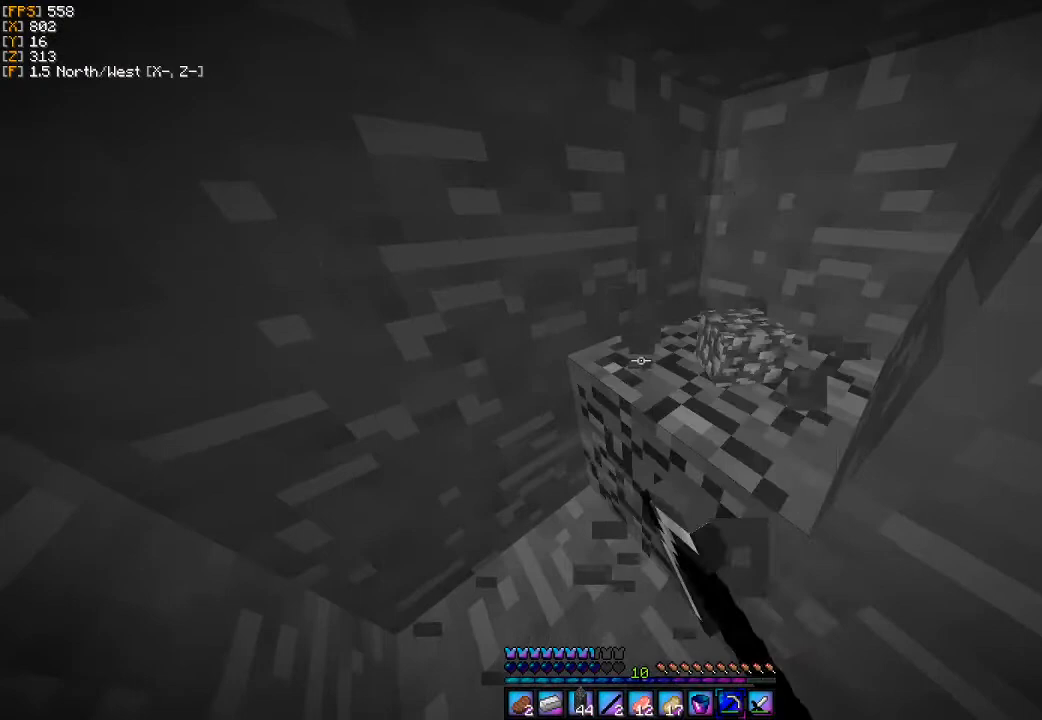
{"keys": [], "mouse": [], "events": [[267, "mouse_left", "up"]]}
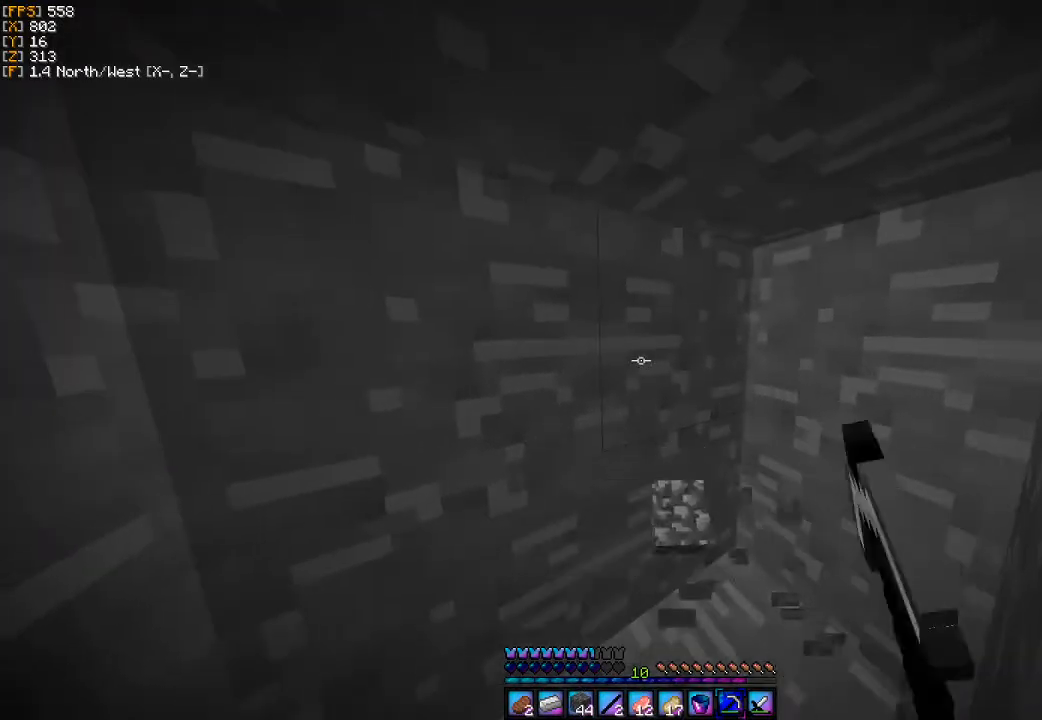
{"keys": ["d", "w"], "mouse": [], "events": [[133, "w", "down"], [233, "d", "down"]]}
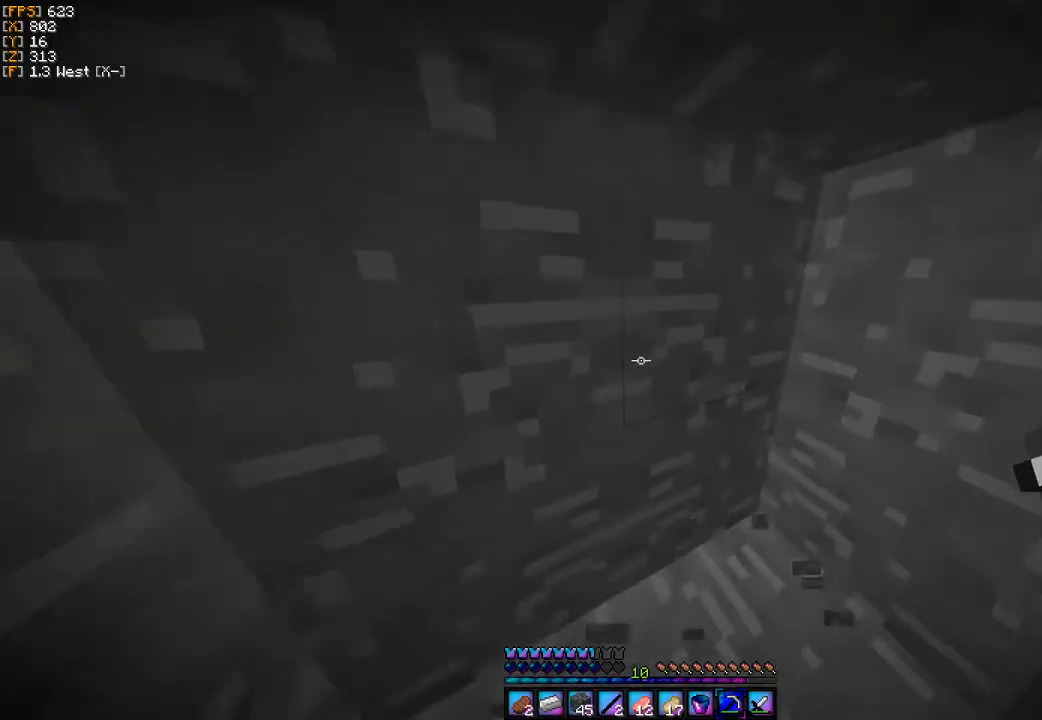
{"keys": ["d", "w"], "mouse": [], "events": []}
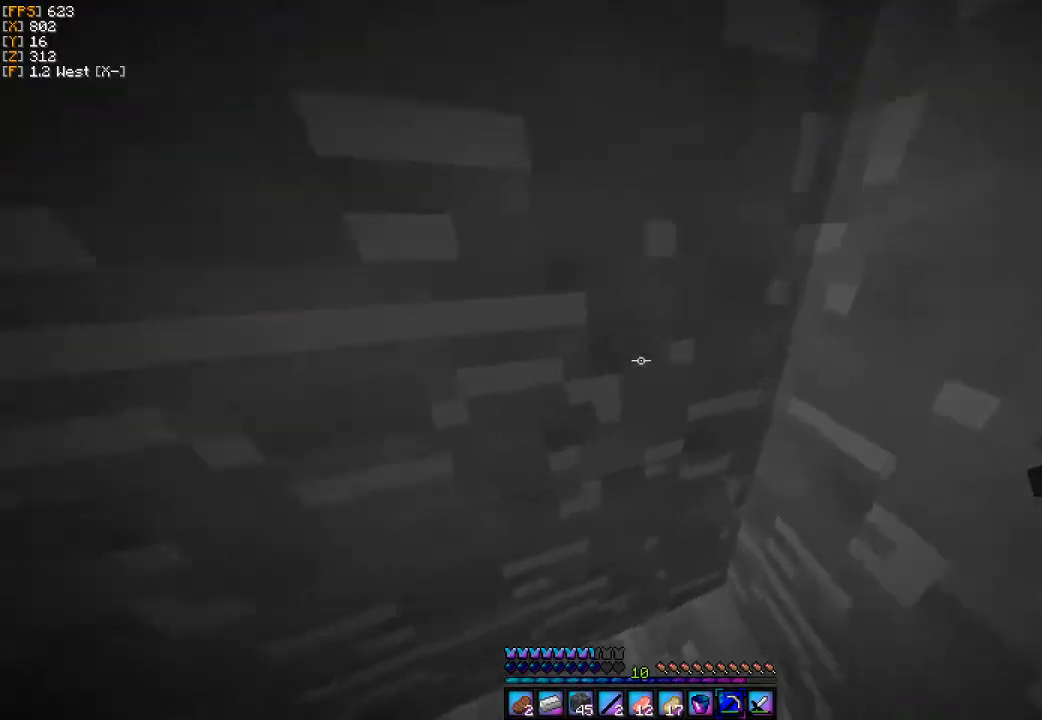
{"keys": [], "mouse": ["left"], "events": [[33, "d", "up"], [133, "mouse_left", "down"], [133, "w", "up"]]}
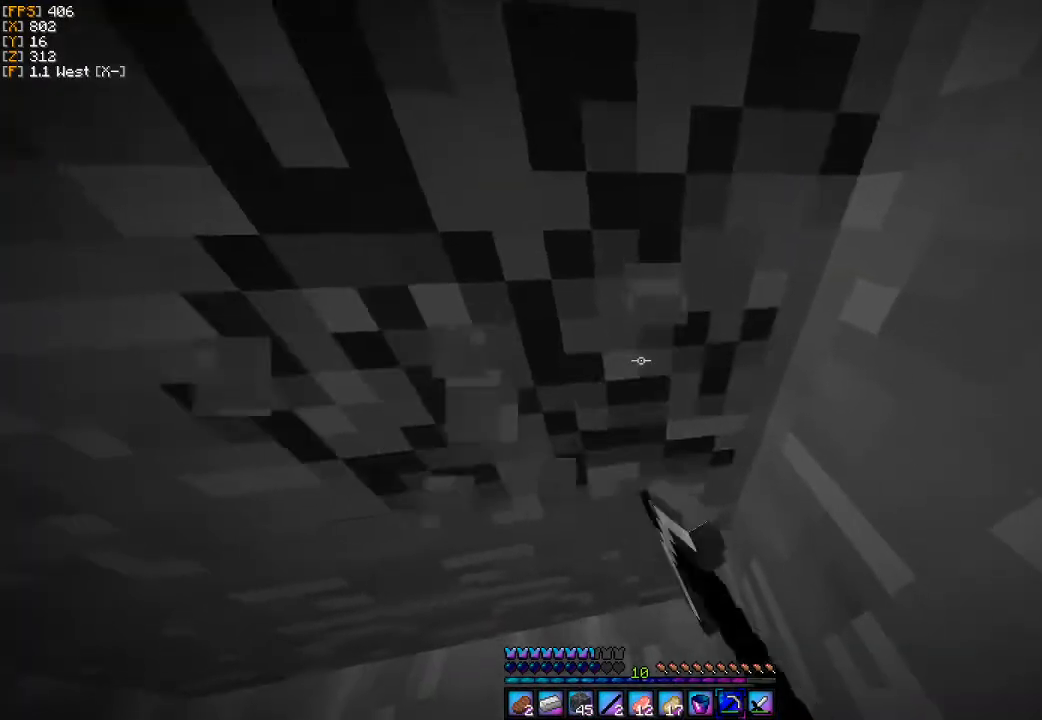
{"keys": [], "mouse": ["left"], "events": []}
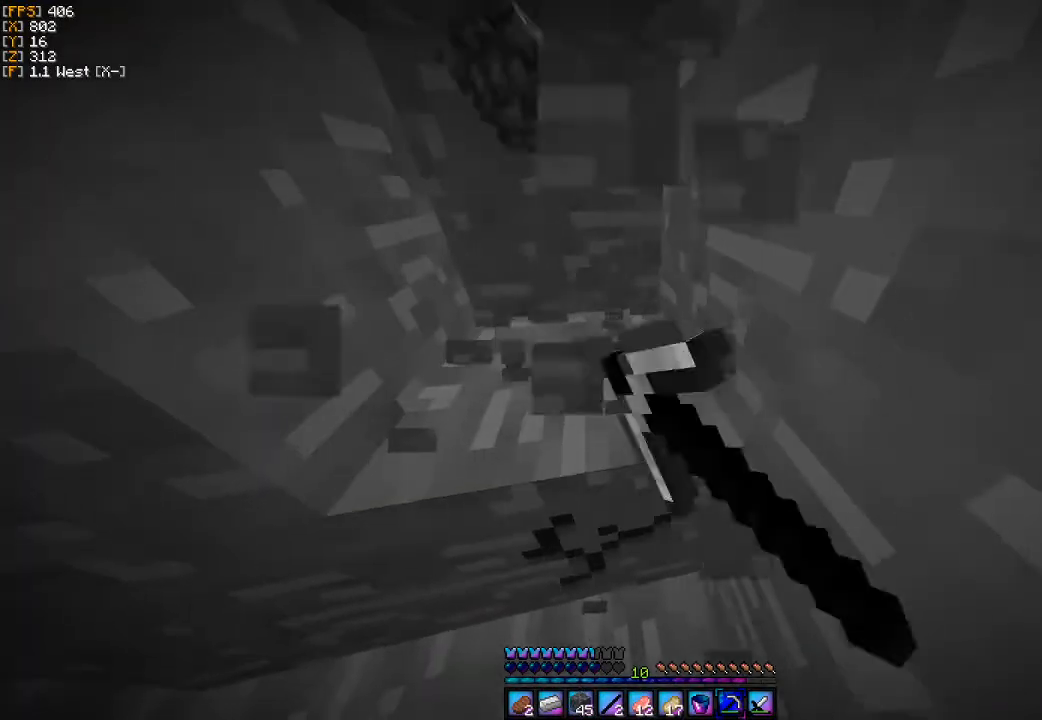
{"keys": ["w"], "mouse": ["left"], "events": [[167, "w", "down"]]}
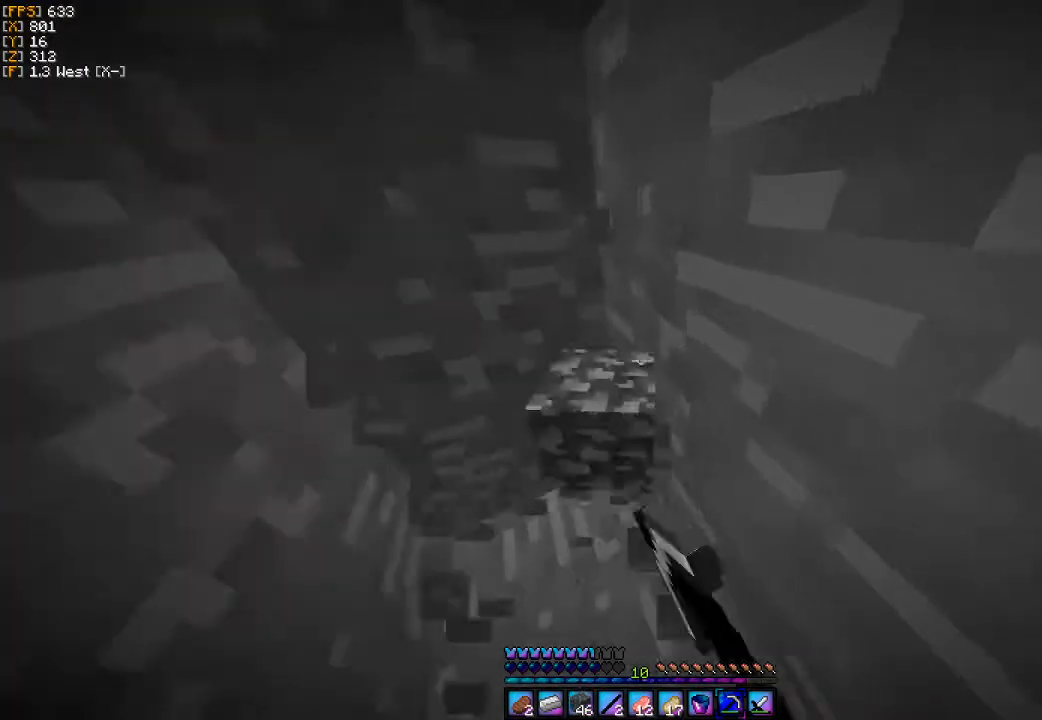
{"keys": [], "mouse": ["left"], "events": [[167, "w", "up"]]}
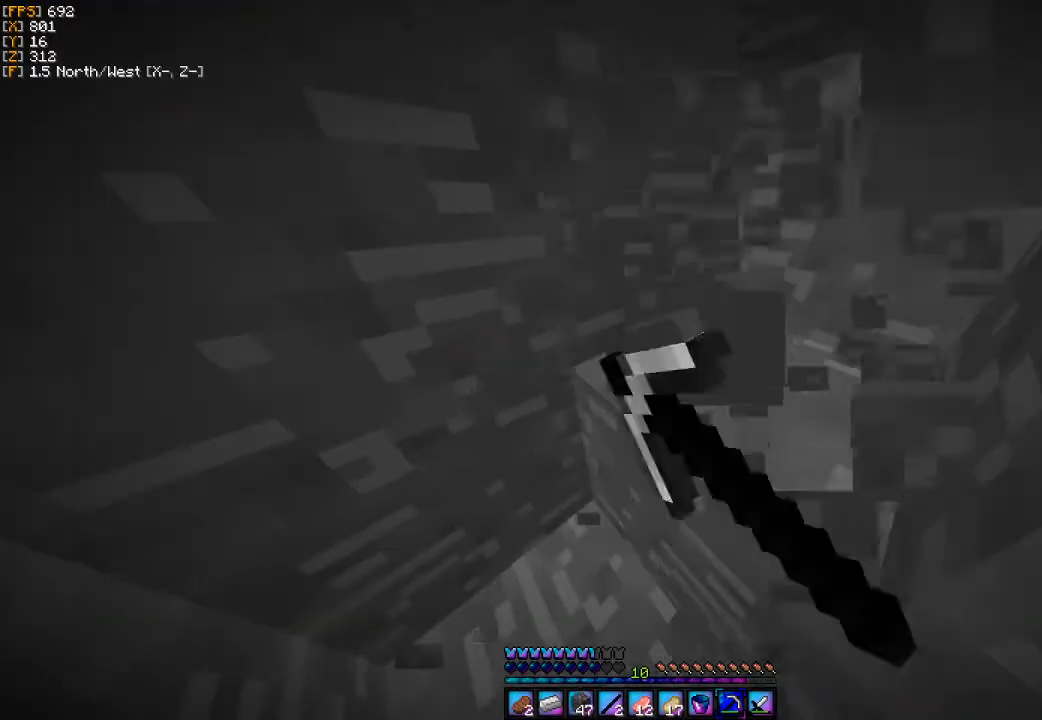
{"keys": [], "mouse": ["left"], "events": [[167, "w", "down"], [367, "w", "up"]]}
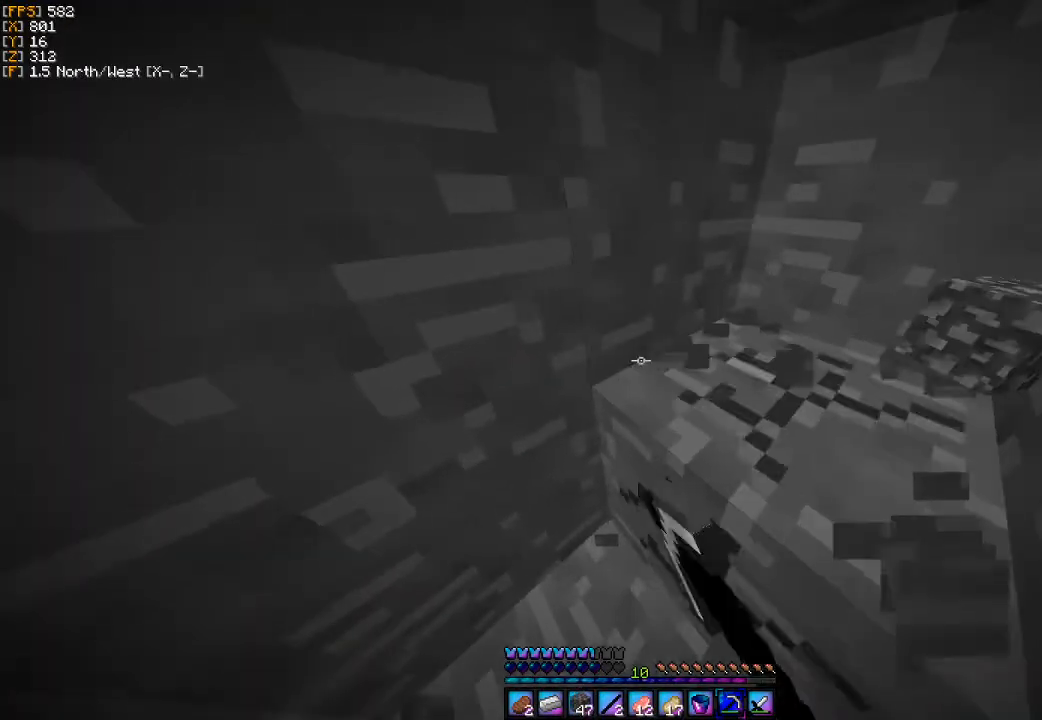
{"keys": ["d", "w"], "mouse": ["left"], "events": [[167, "w", "down"], [200, "d", "down"]]}
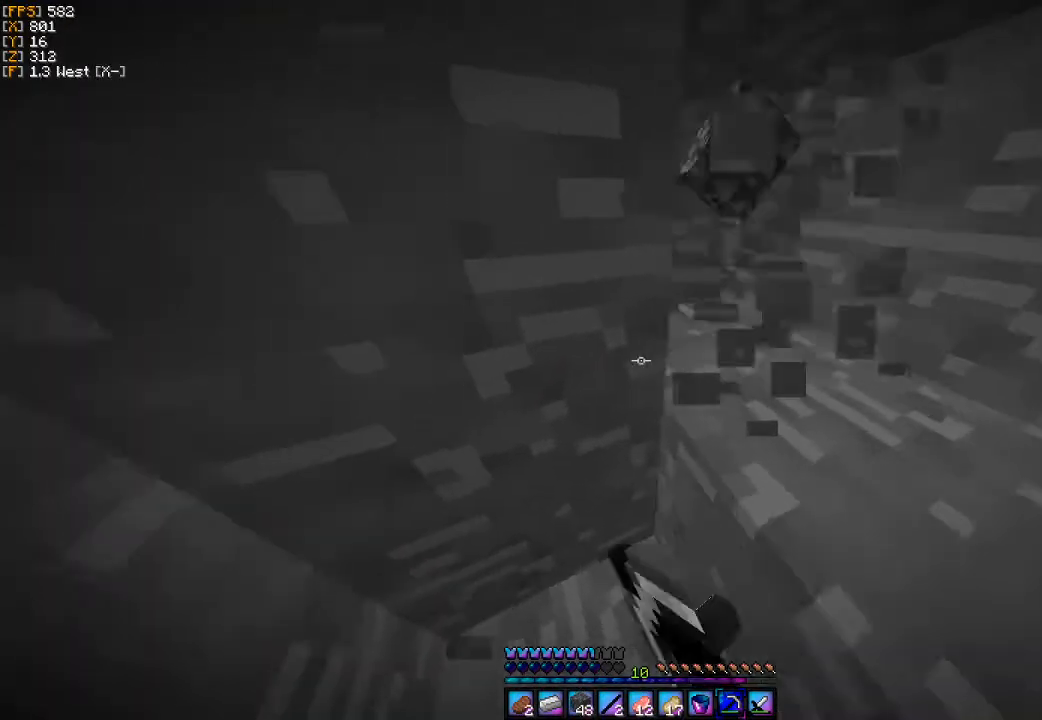
{"keys": [], "mouse": ["left"], "events": [[67, "w", "up"], [233, "d", "up"]]}
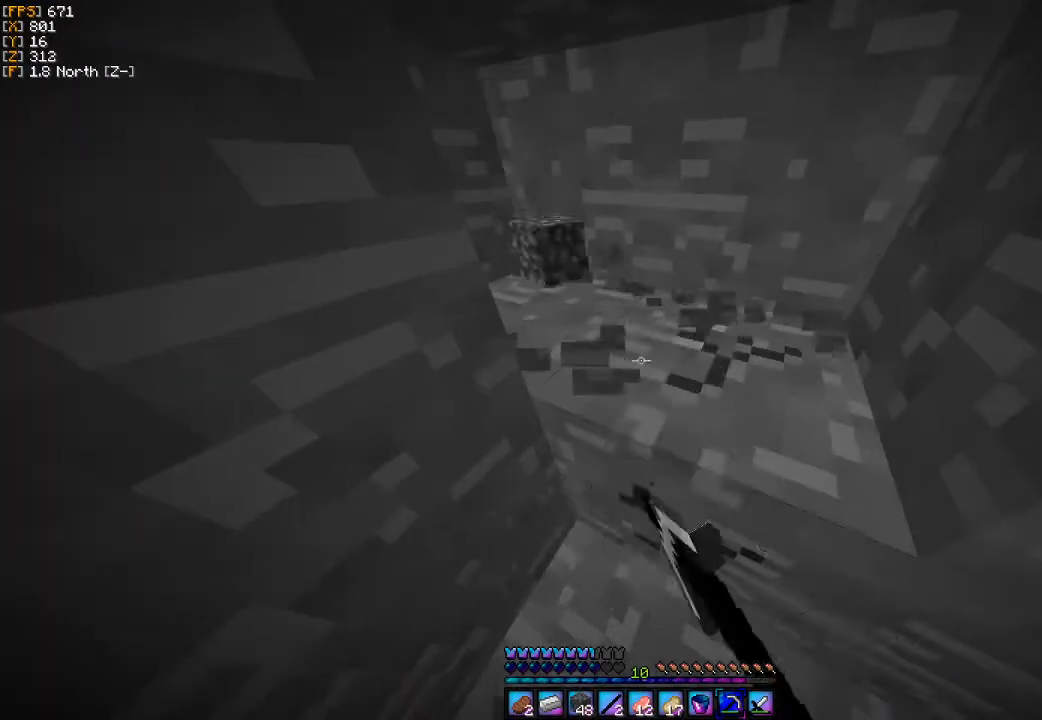
{"keys": ["d", "w"], "mouse": ["left"], "events": [[200, "w", "down"], [333, "d", "down"]]}
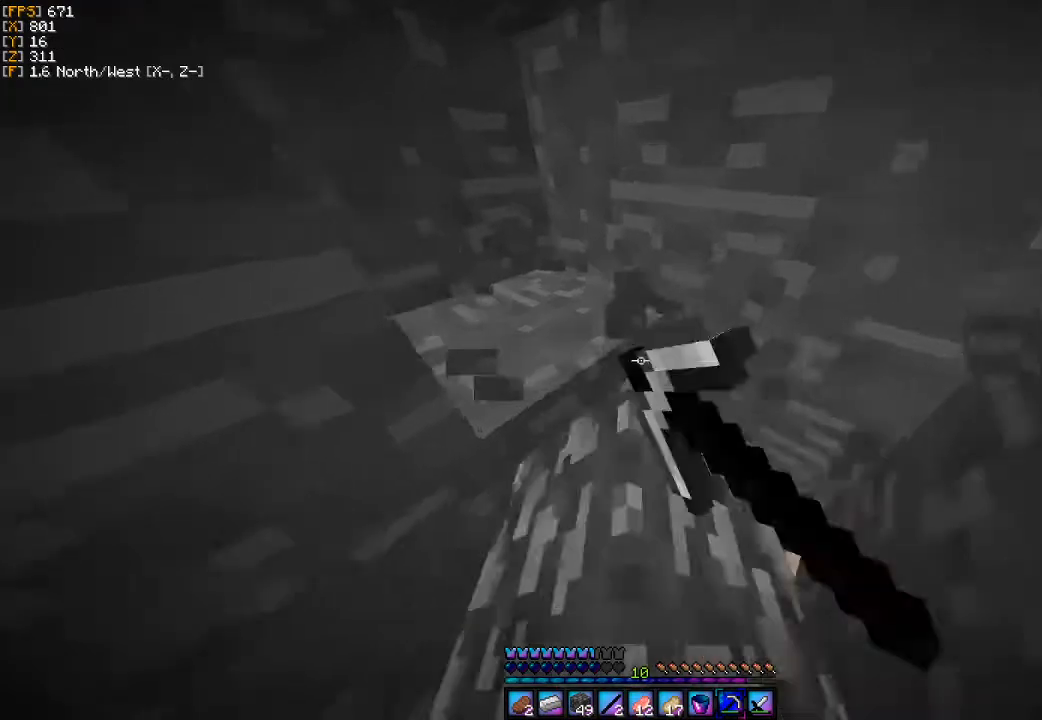
{"keys": ["d"], "mouse": ["left"], "events": [[67, "d", "up"], [67, "w", "up"], [500, "d", "down"]]}
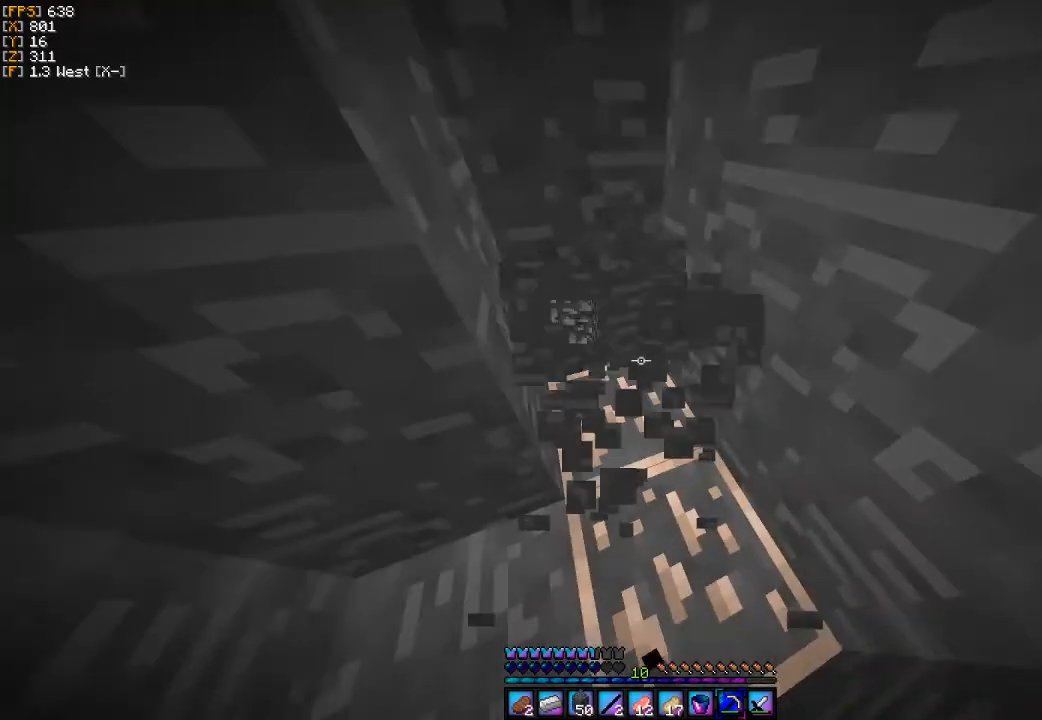
{"keys": ["w"], "mouse": [], "events": [[100, "w", "down"], [233, "d", "up"], [267, "mouse_left", "up"]]}
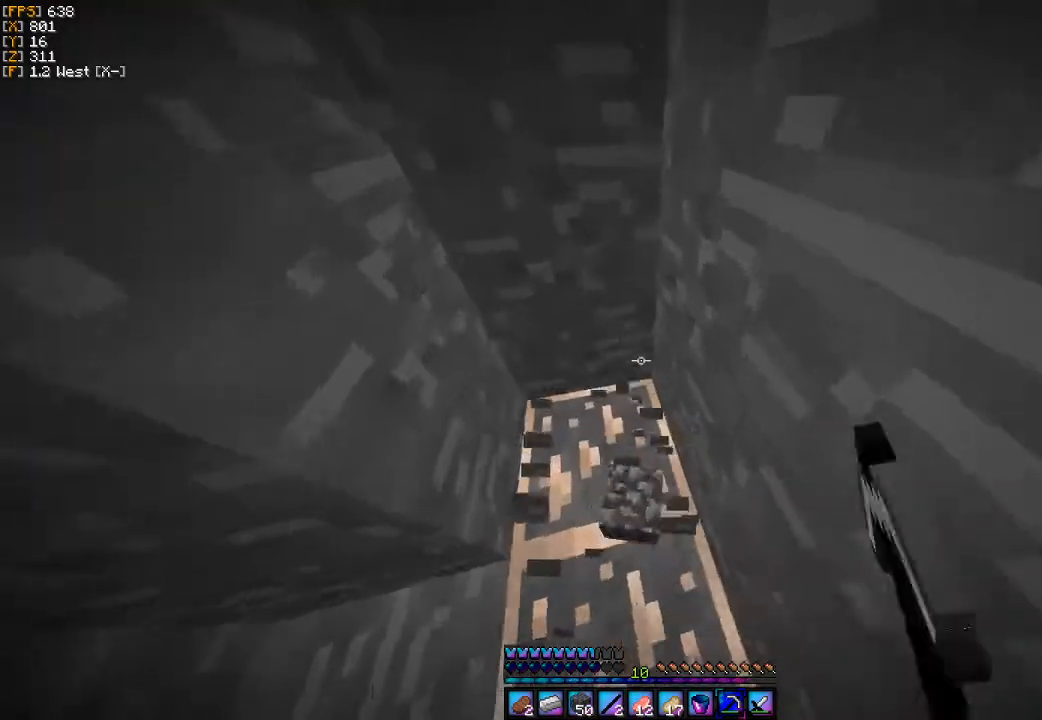
{"keys": ["w"], "mouse": [], "events": []}
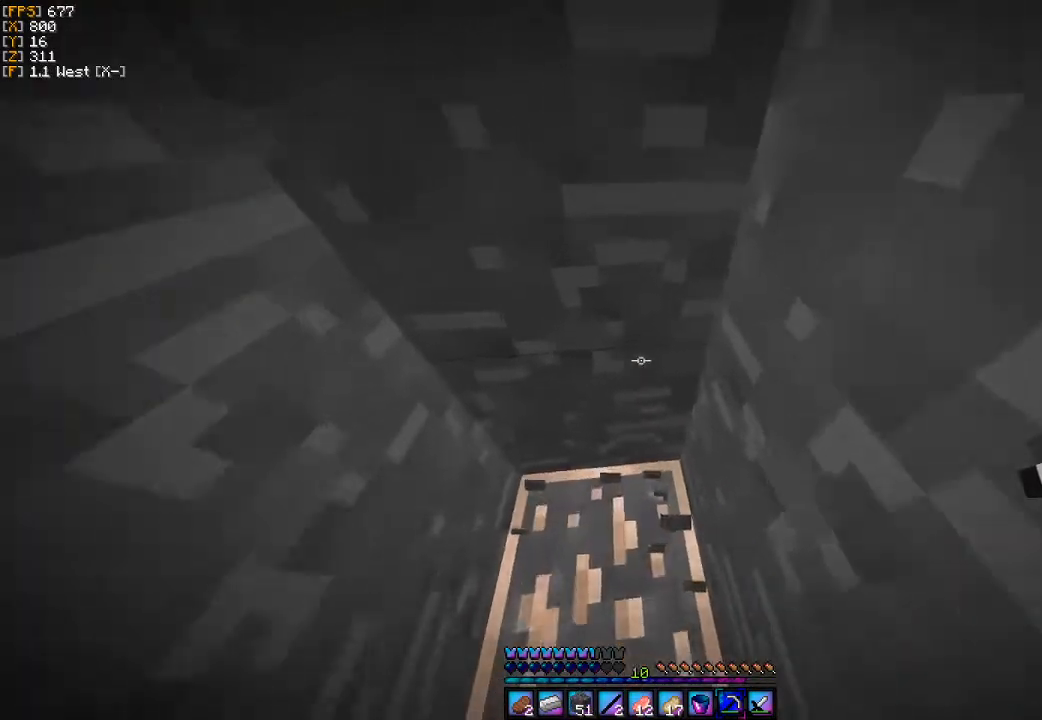
{"keys": [], "mouse": ["left"], "events": [[100, "mouse_left", "down"], [100, "w", "up"]]}
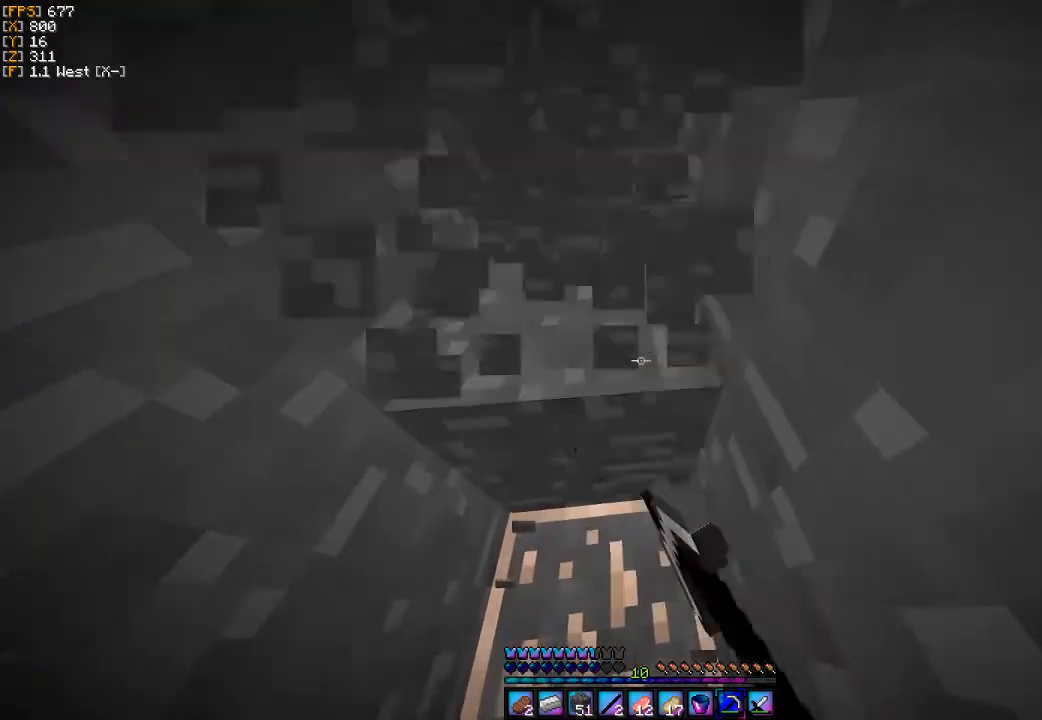
{"keys": [], "mouse": ["left"], "events": [[133, "w", "down"], [200, "a", "down"], [333, "a", "up"], [367, "w", "up"]]}
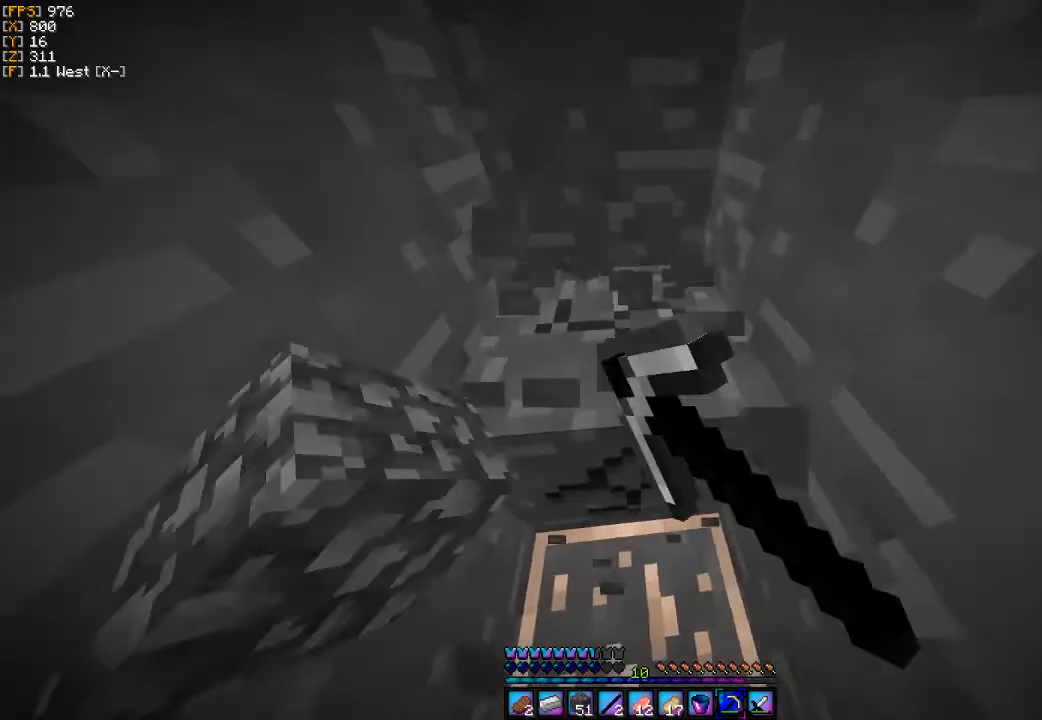
{"keys": [], "mouse": ["left"], "events": [[300, "a", "down"], [400, "w", "down"], [433, "a", "up"], [467, "w", "up"]]}
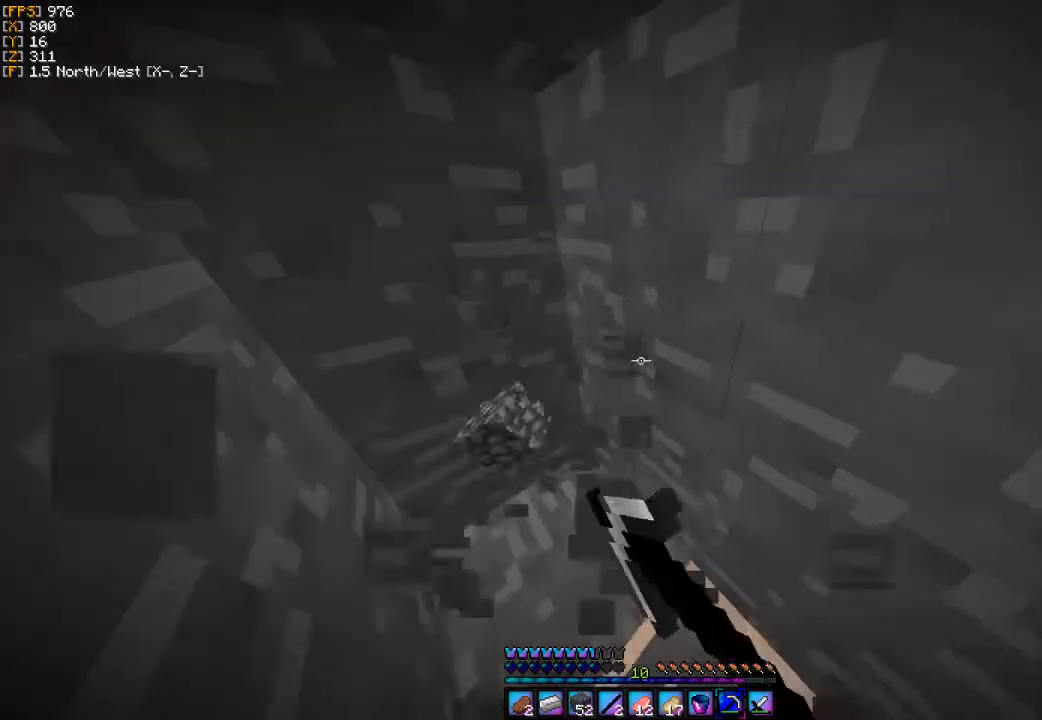
{"keys": ["w"], "mouse": ["left"], "events": [[300, "w", "down"]]}
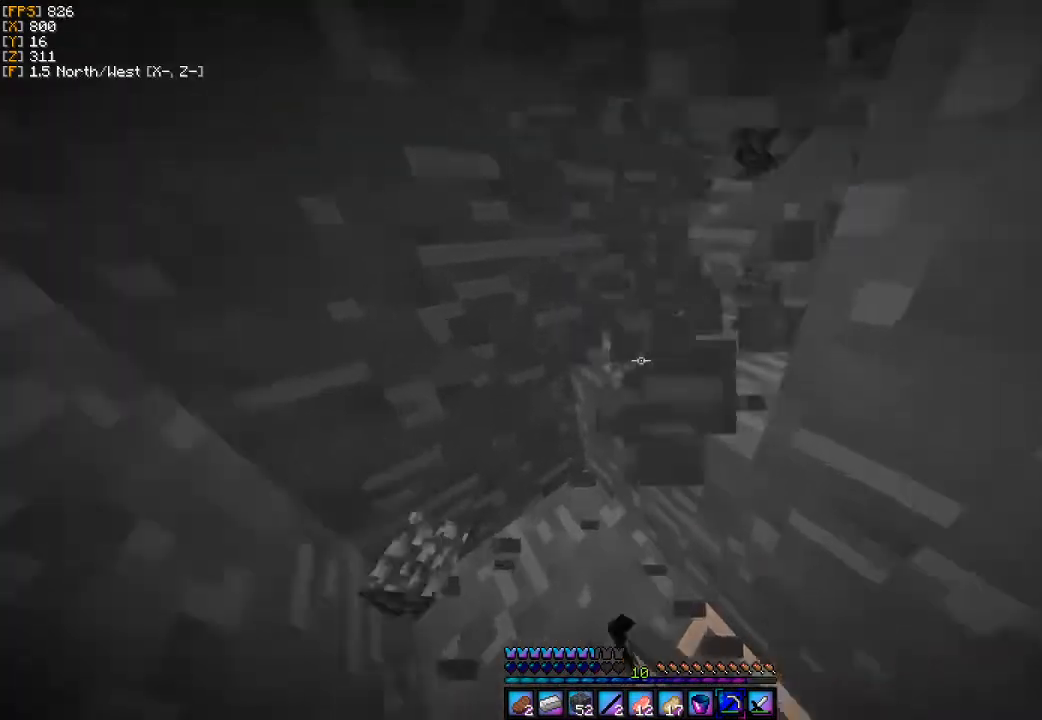
{"keys": ["w"], "mouse": ["left"], "events": [[133, "w", "up"], [467, "w", "down"]]}
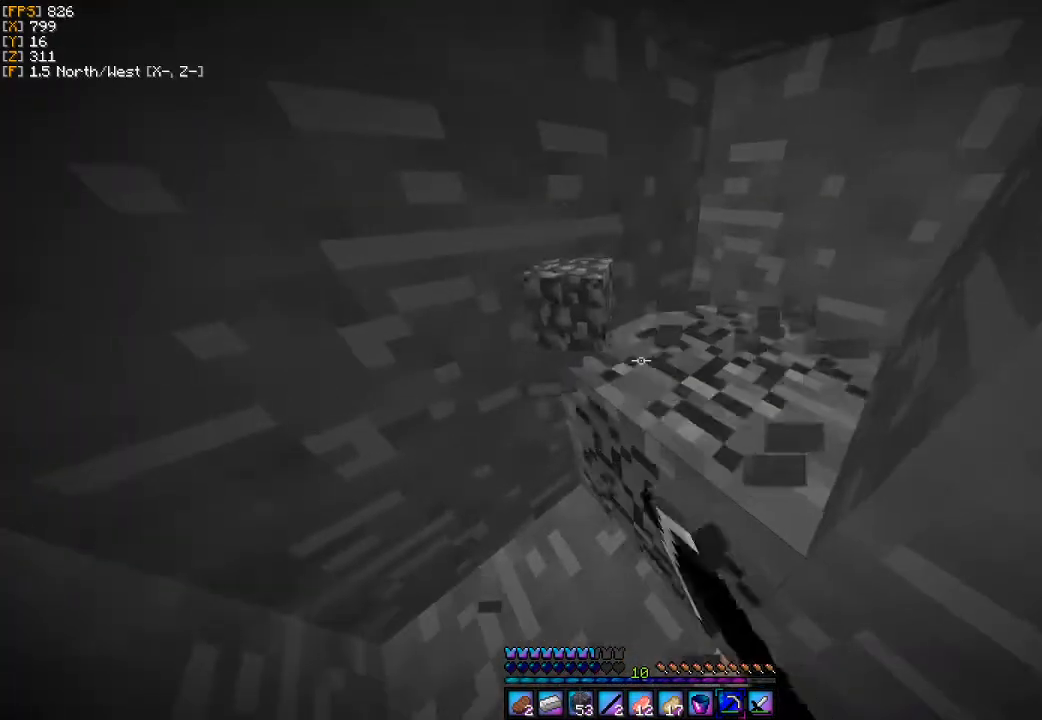
{"keys": ["d", "w"], "mouse": ["left"], "events": [[100, "a", "down"], [233, "a", "up"], [300, "d", "down"]]}